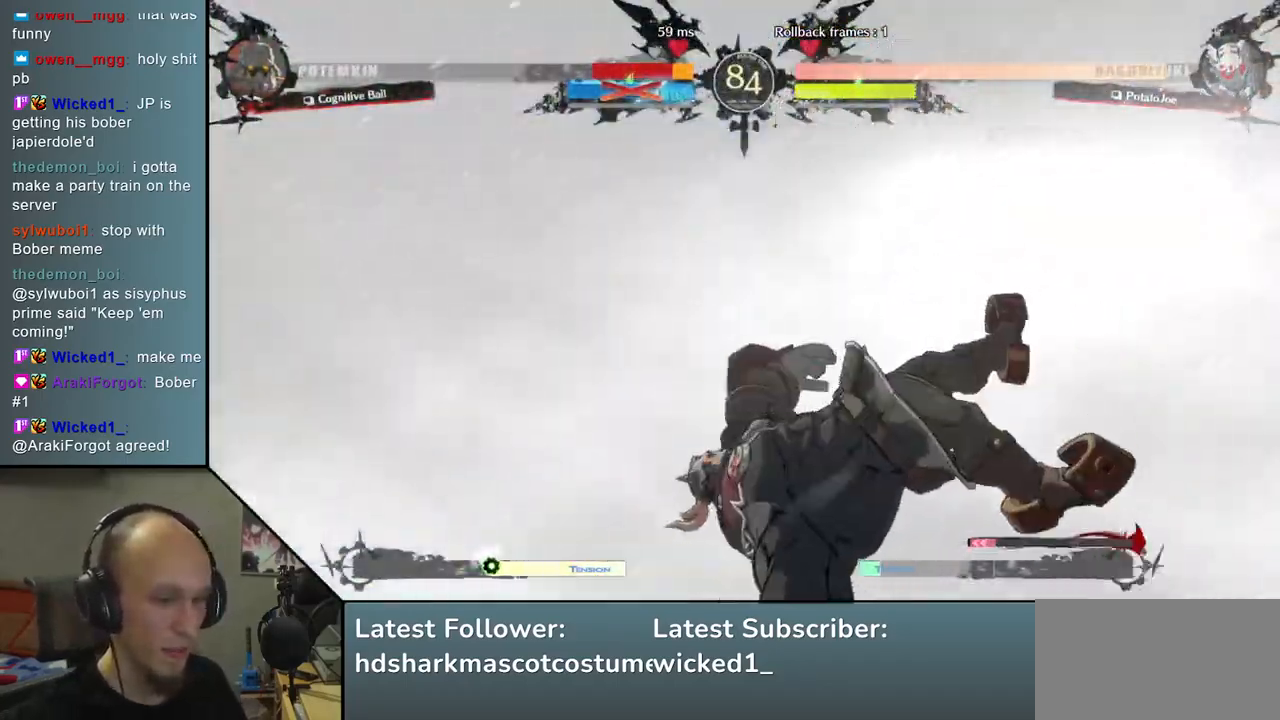
Gameplay with a controller (arcade stick); each line is a JSON object with the inputs held at the frame after it. "events" lists button and stick changes between this image and that frame as [ms after this image, input, new state], when the widget could be followed in between. Not read: L3 R3 other_buttons.
{"buttons": [], "left_stick": "center", "events": []}
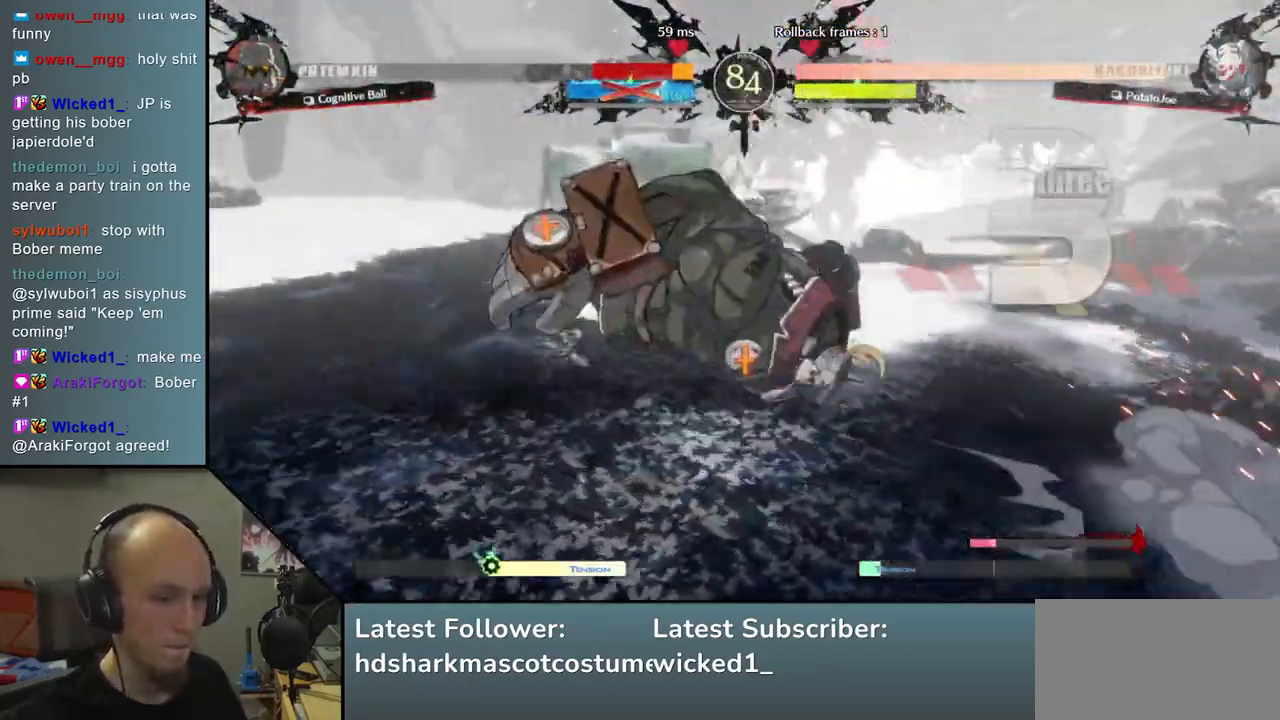
{"buttons": [], "left_stick": "center", "events": []}
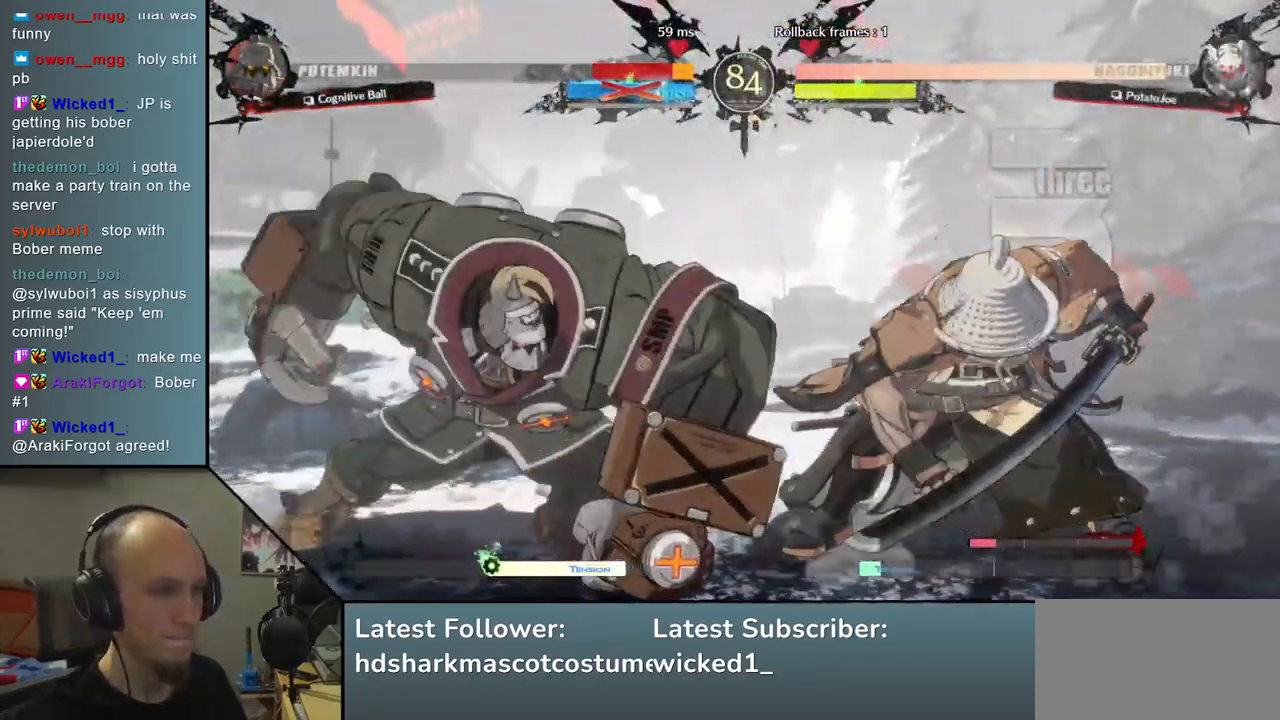
{"buttons": [], "left_stick": "left", "events": [[67, "left_stick", "down"], [150, "left_stick", "left"], [217, "L1", "down"], [417, "L1", "up"]]}
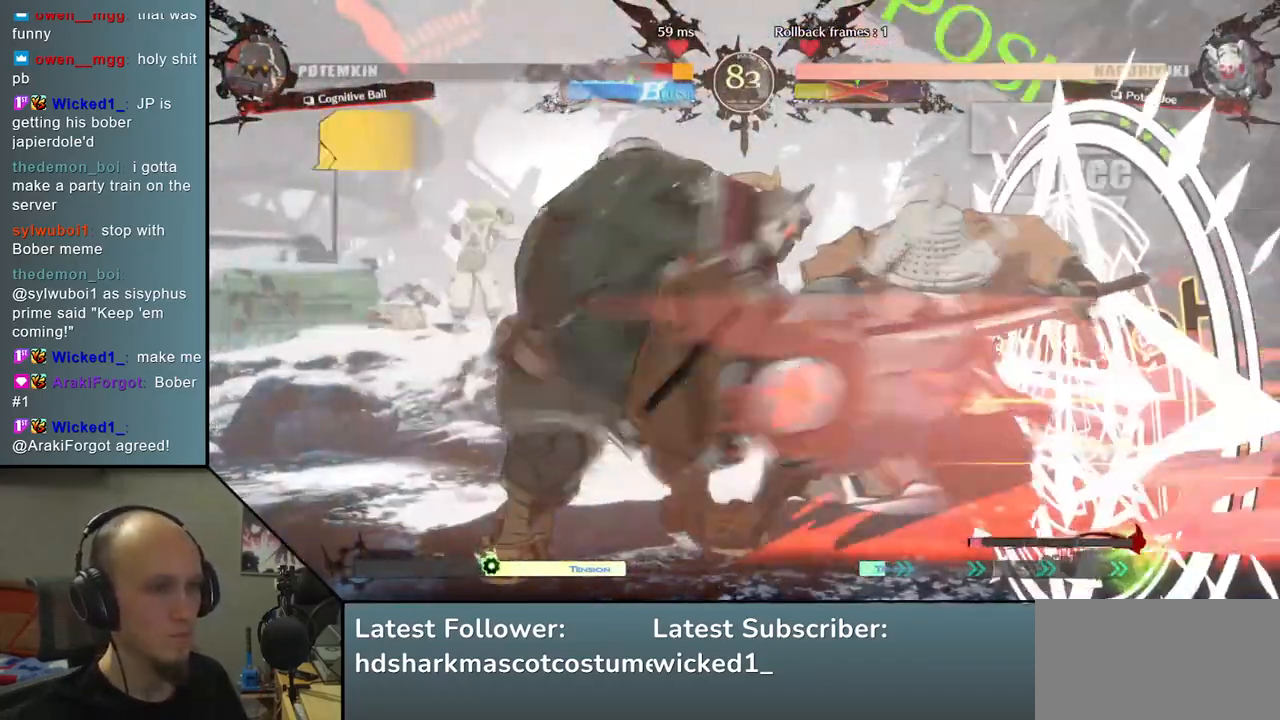
{"buttons": [], "left_stick": "right", "events": [[67, "left_stick", "center"], [500, "left_stick", "right"]]}
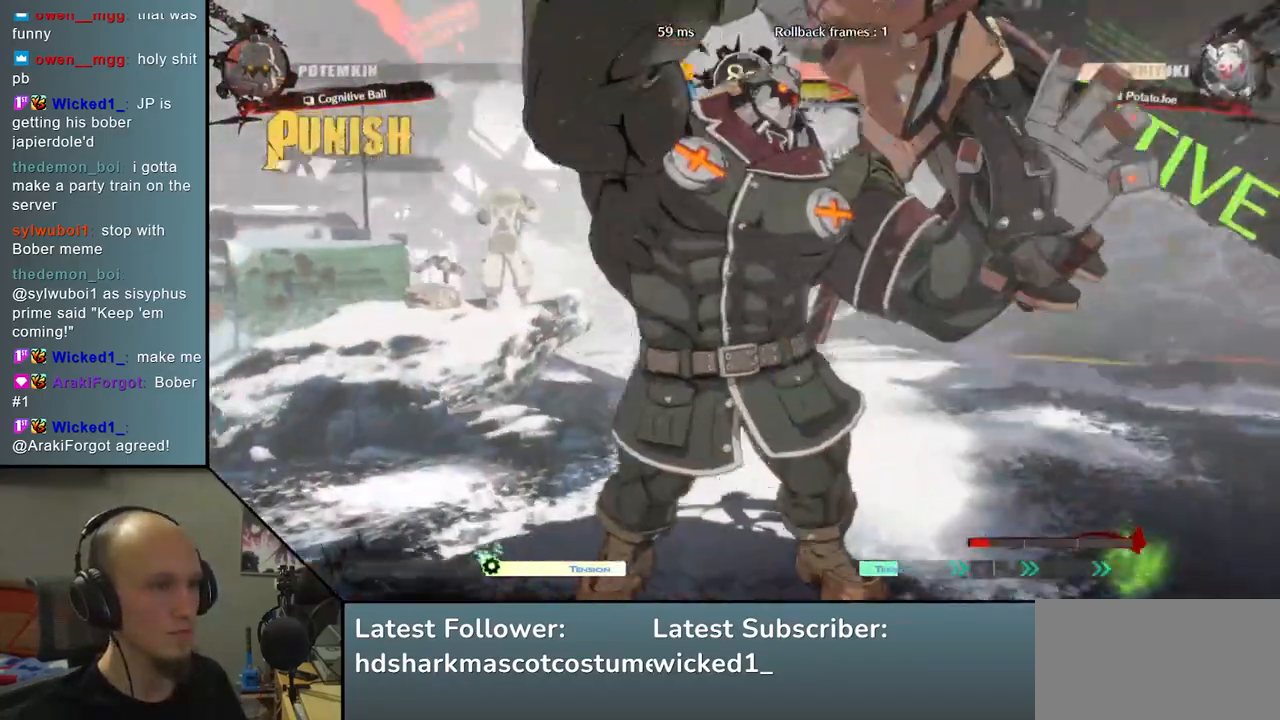
{"buttons": [], "left_stick": "center", "events": [[267, "left_stick", "center"]]}
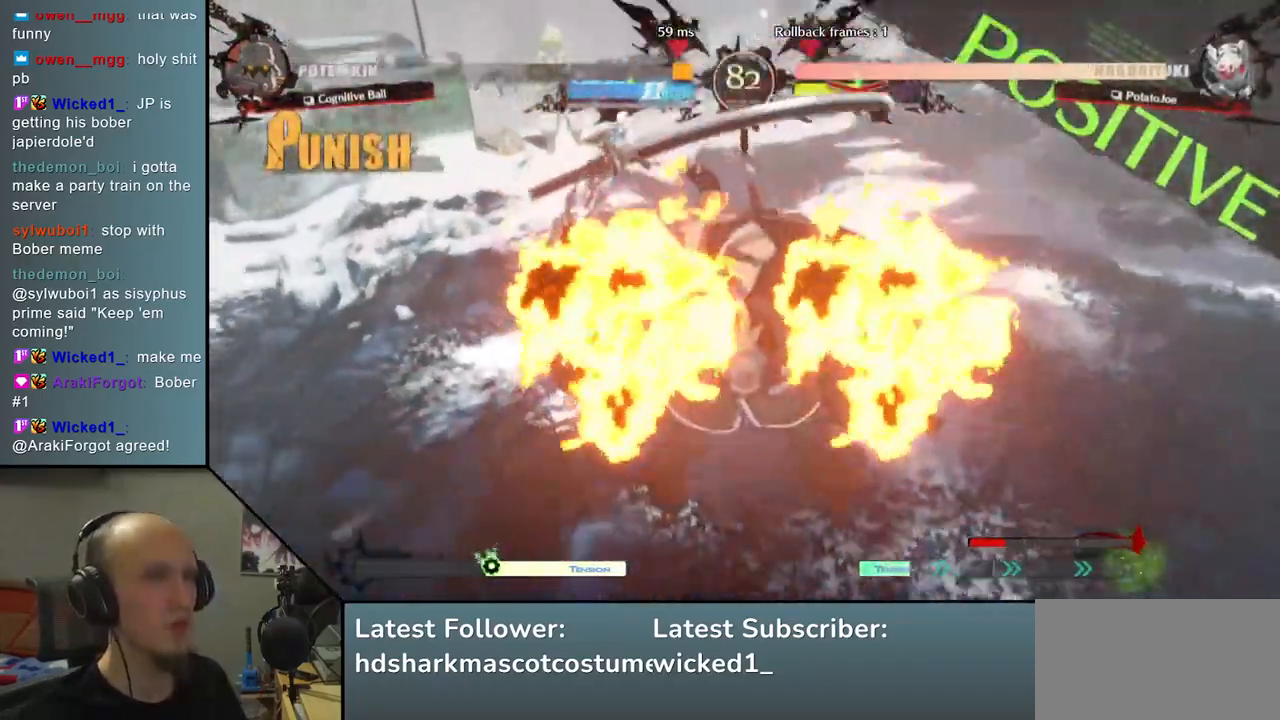
{"buttons": [], "left_stick": "center", "events": []}
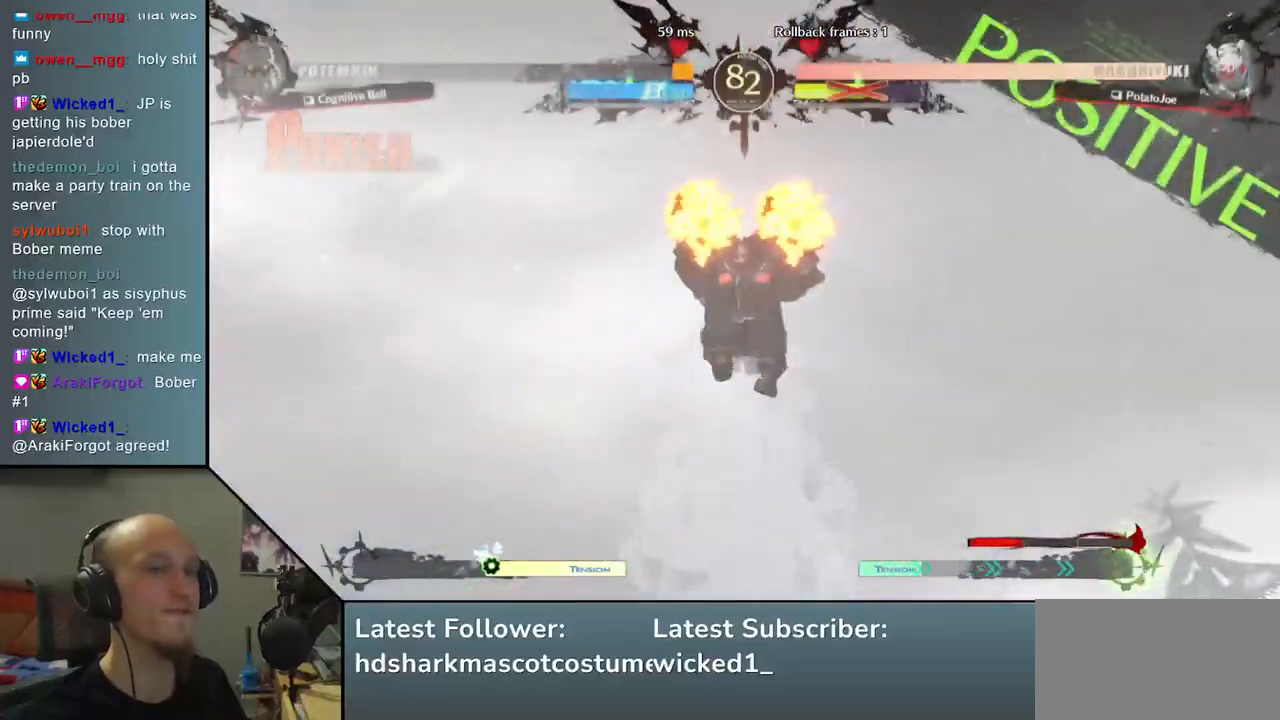
{"buttons": [], "left_stick": "center", "events": []}
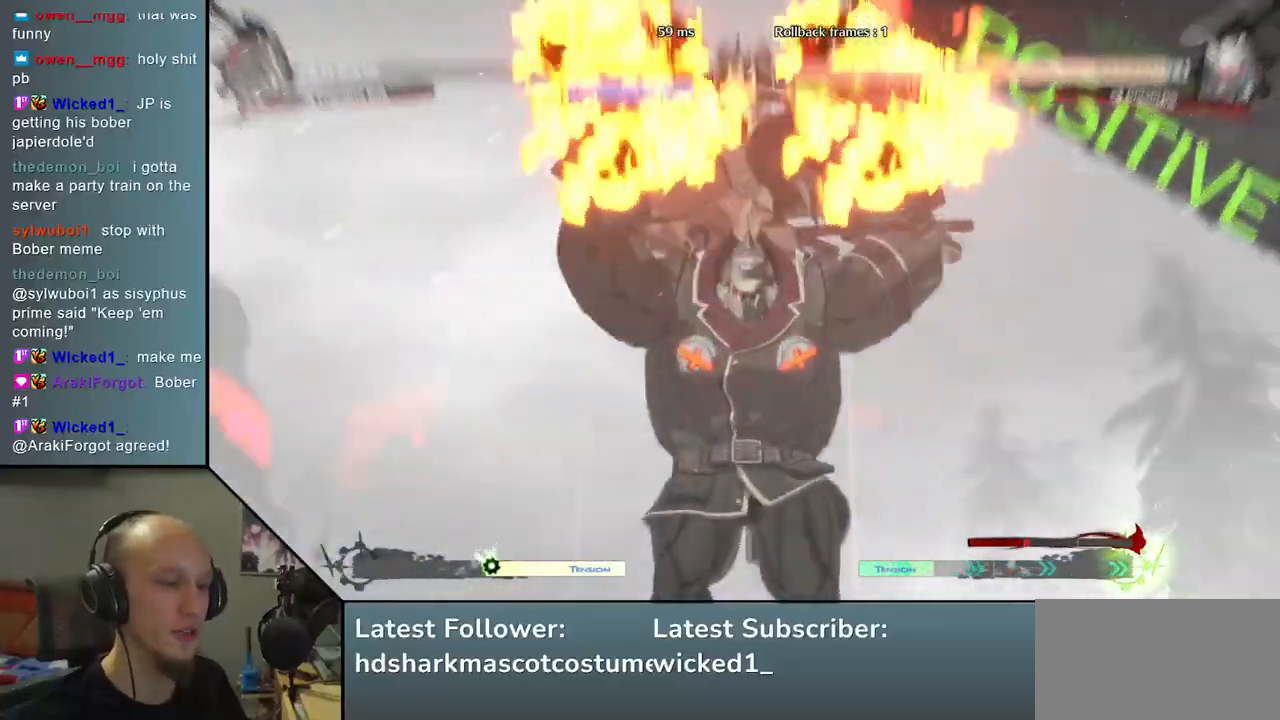
{"buttons": [], "left_stick": "center", "events": []}
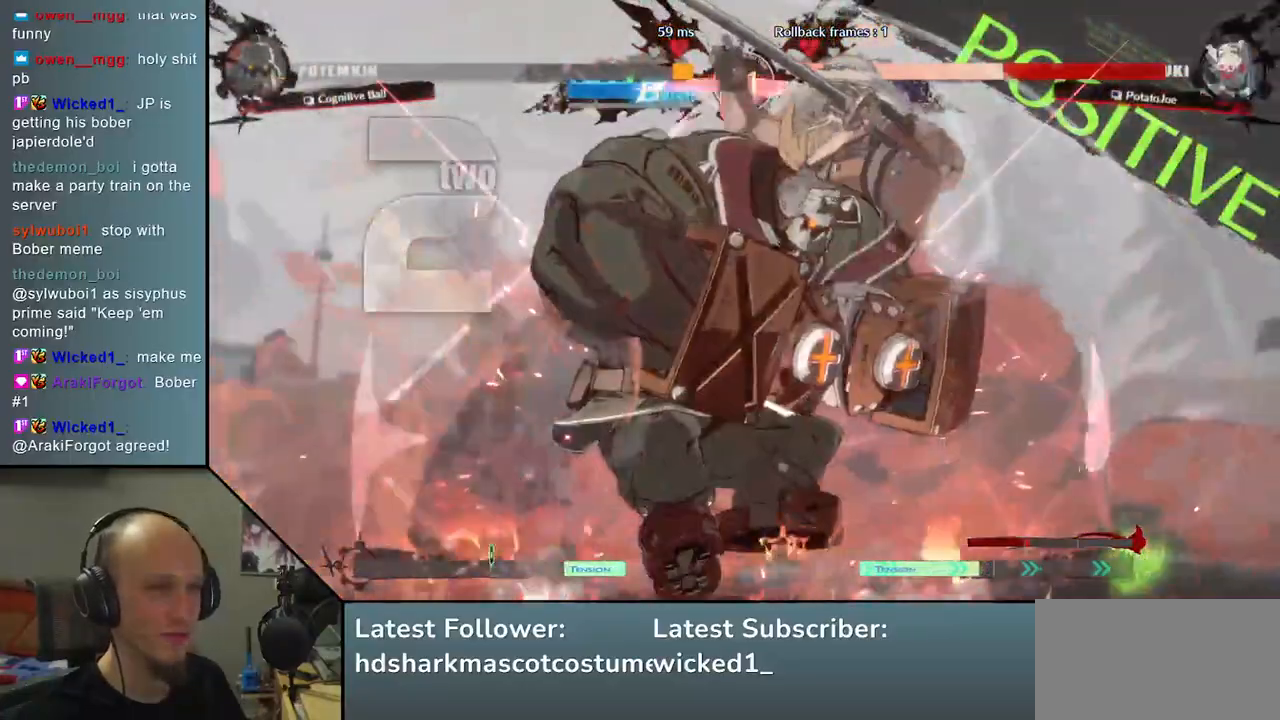
{"buttons": [], "left_stick": "center", "events": []}
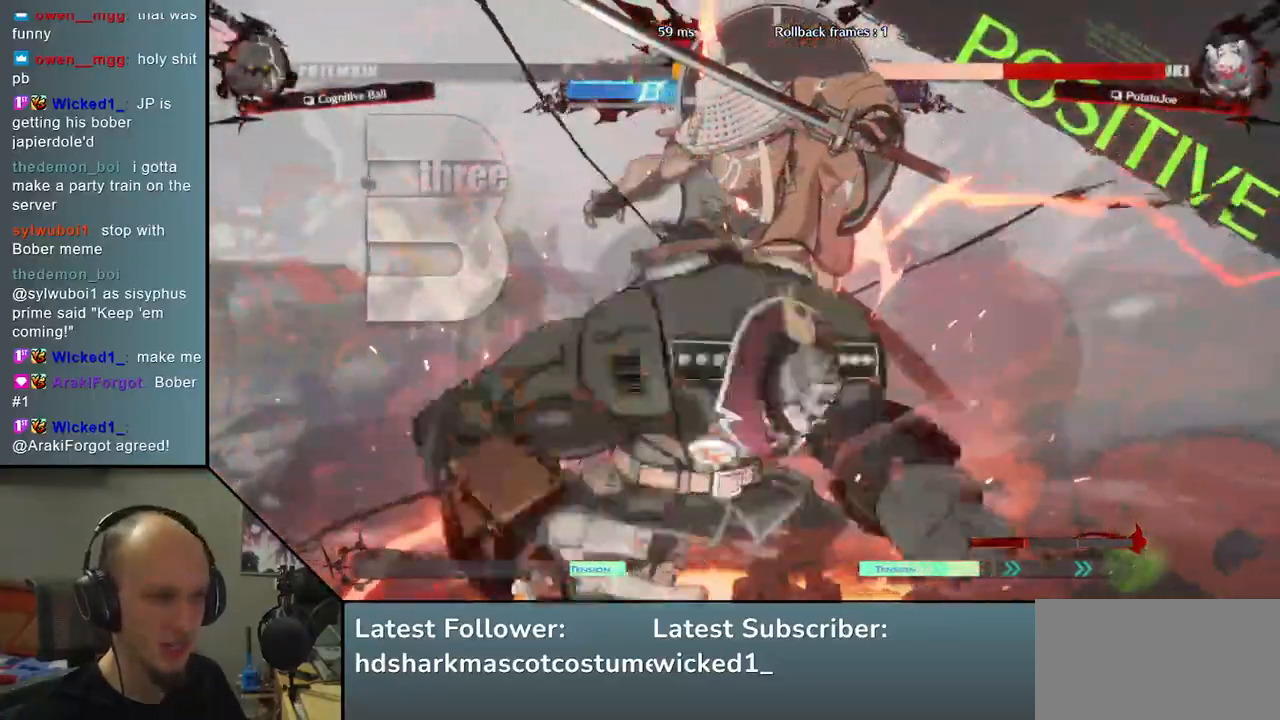
{"buttons": [], "left_stick": "center", "events": []}
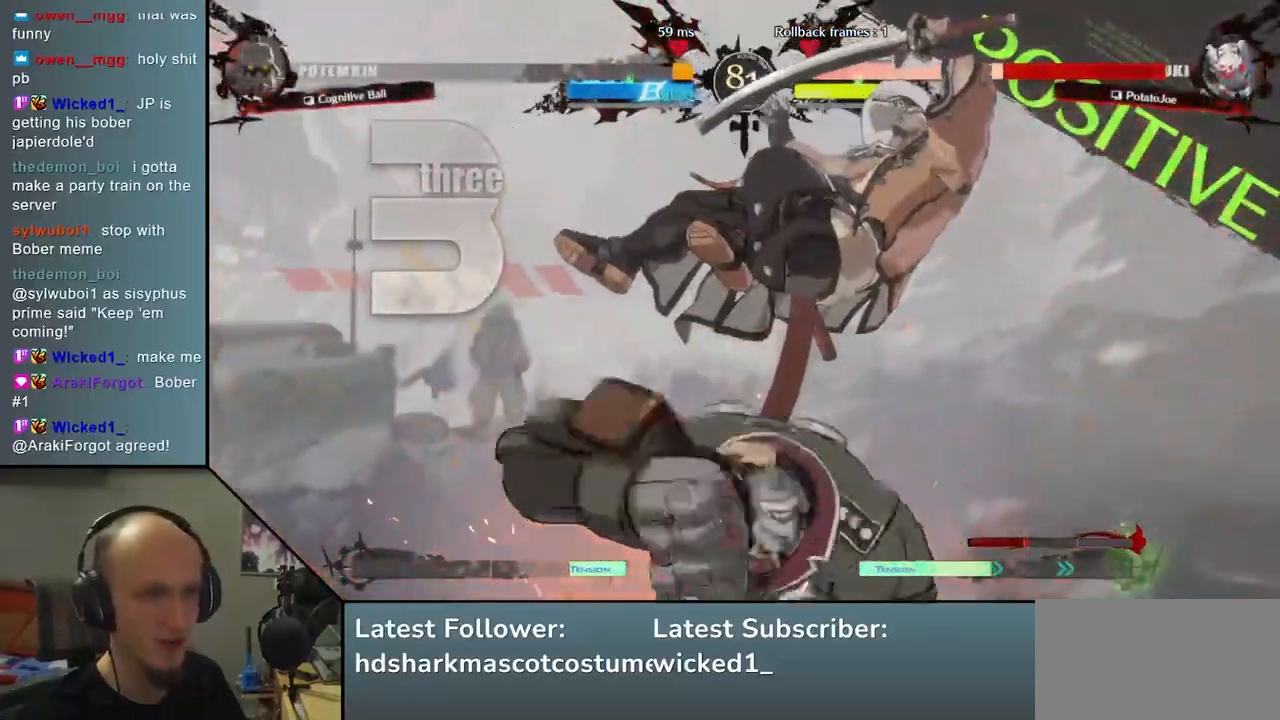
{"buttons": [], "left_stick": "center", "events": []}
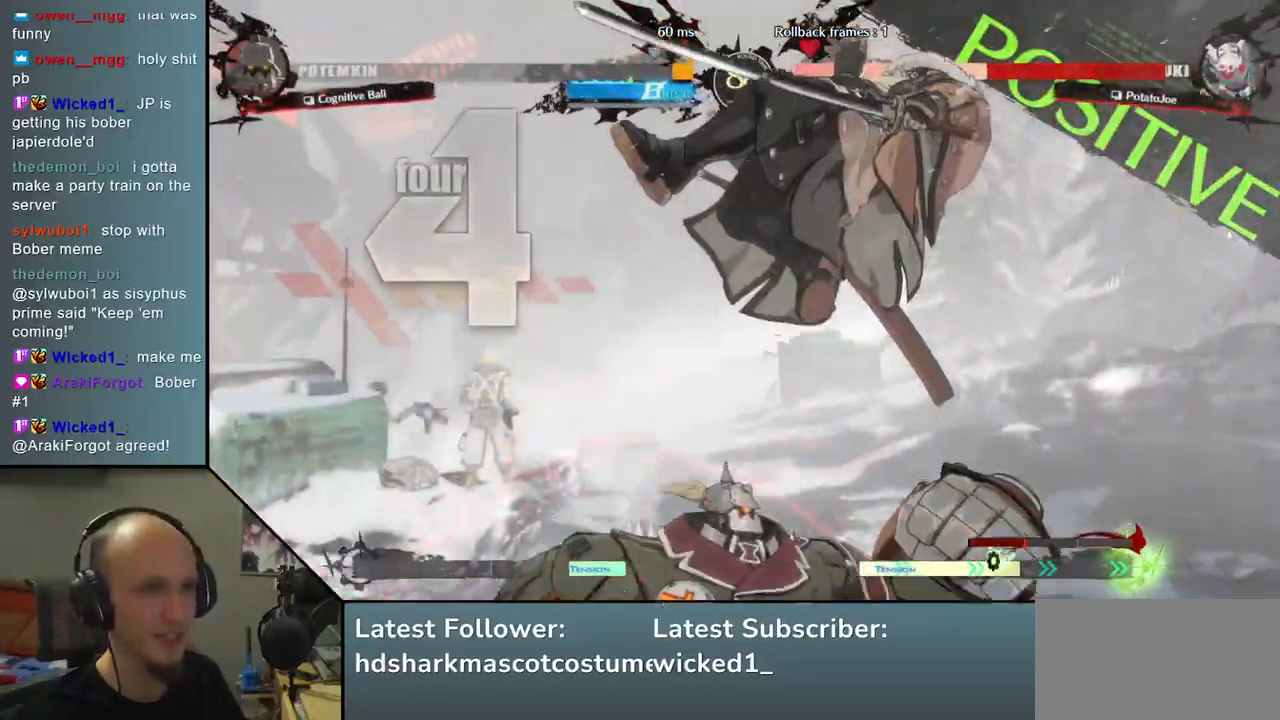
{"buttons": [], "left_stick": "right", "events": [[400, "left_stick", "right"]]}
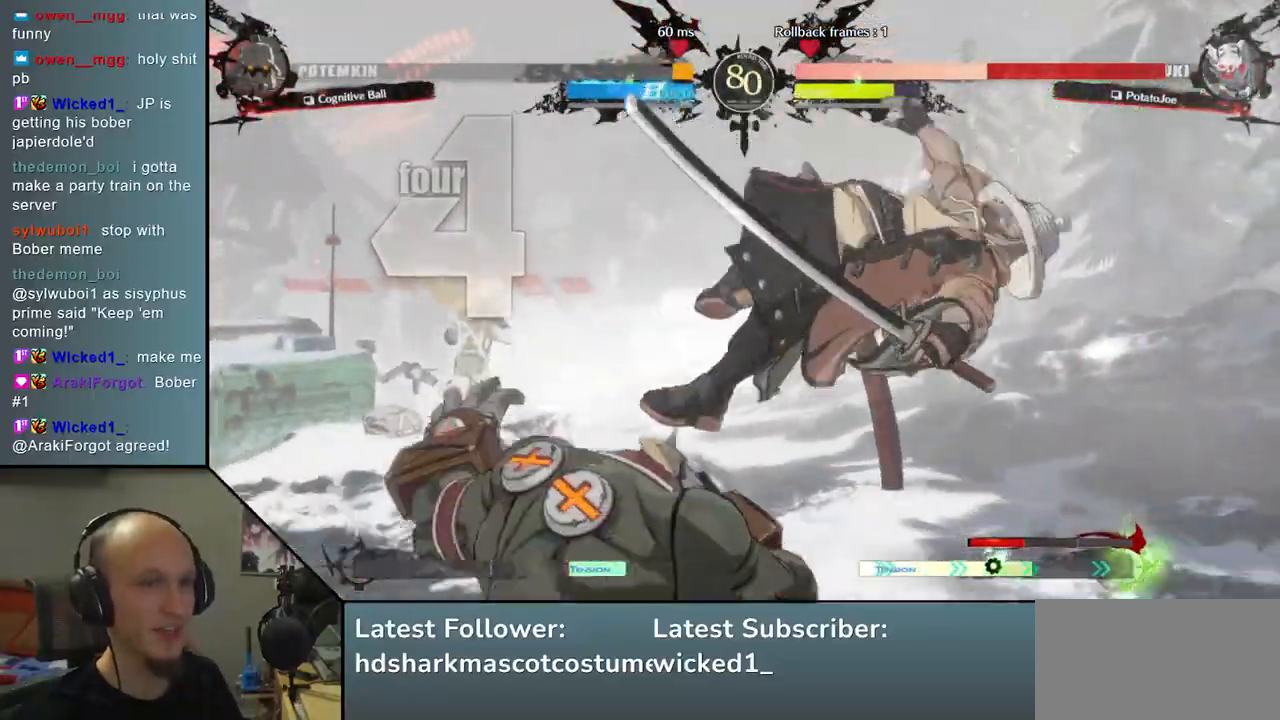
{"buttons": [], "left_stick": "right", "events": []}
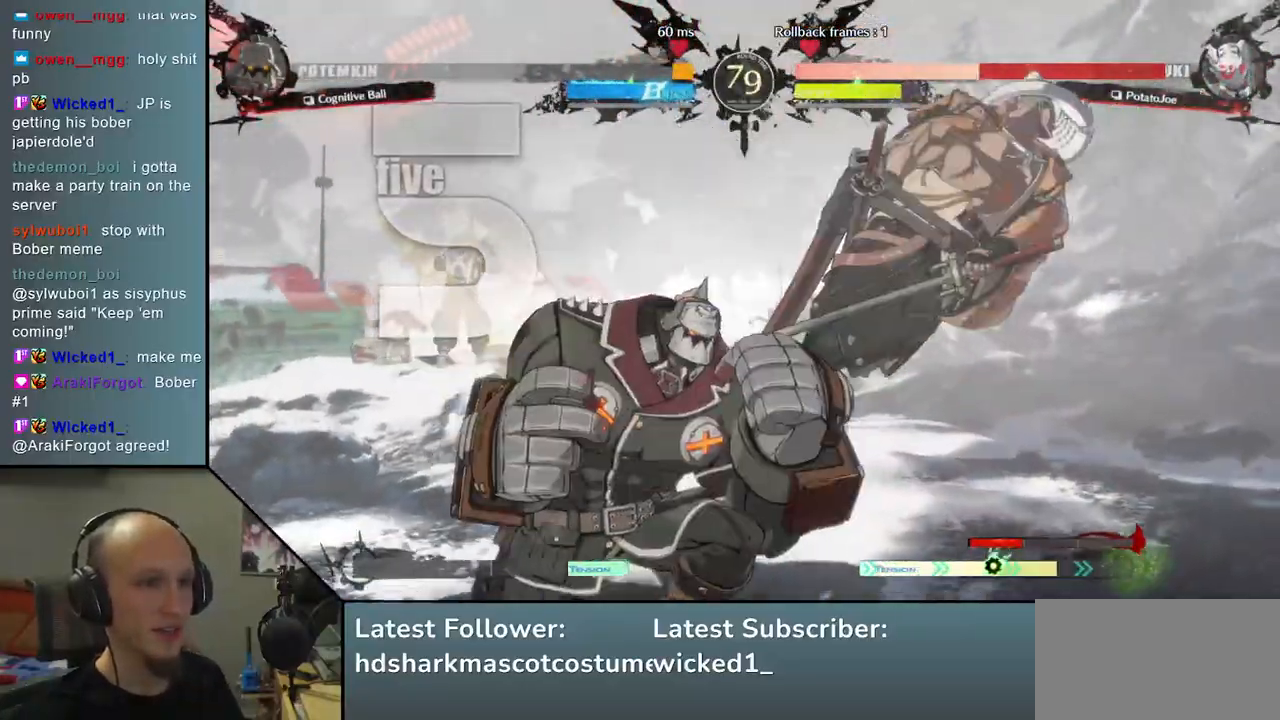
{"buttons": [], "left_stick": "right", "events": []}
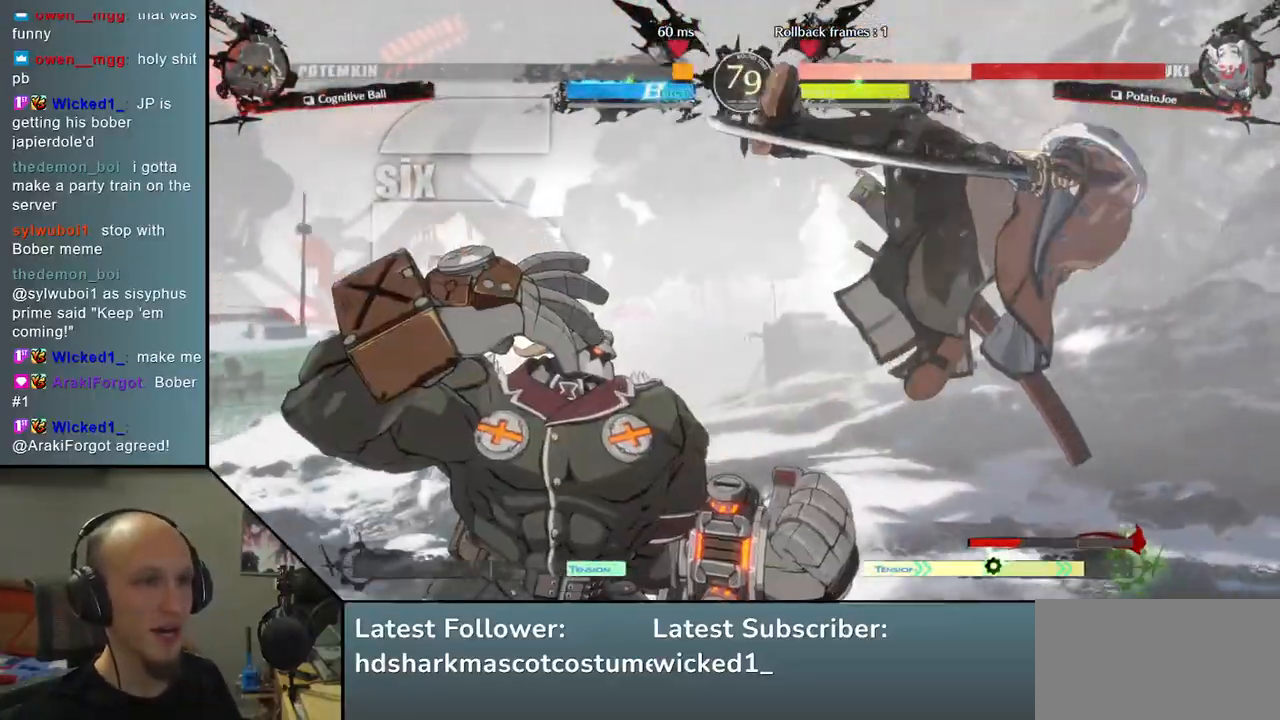
{"buttons": [], "left_stick": "right", "events": []}
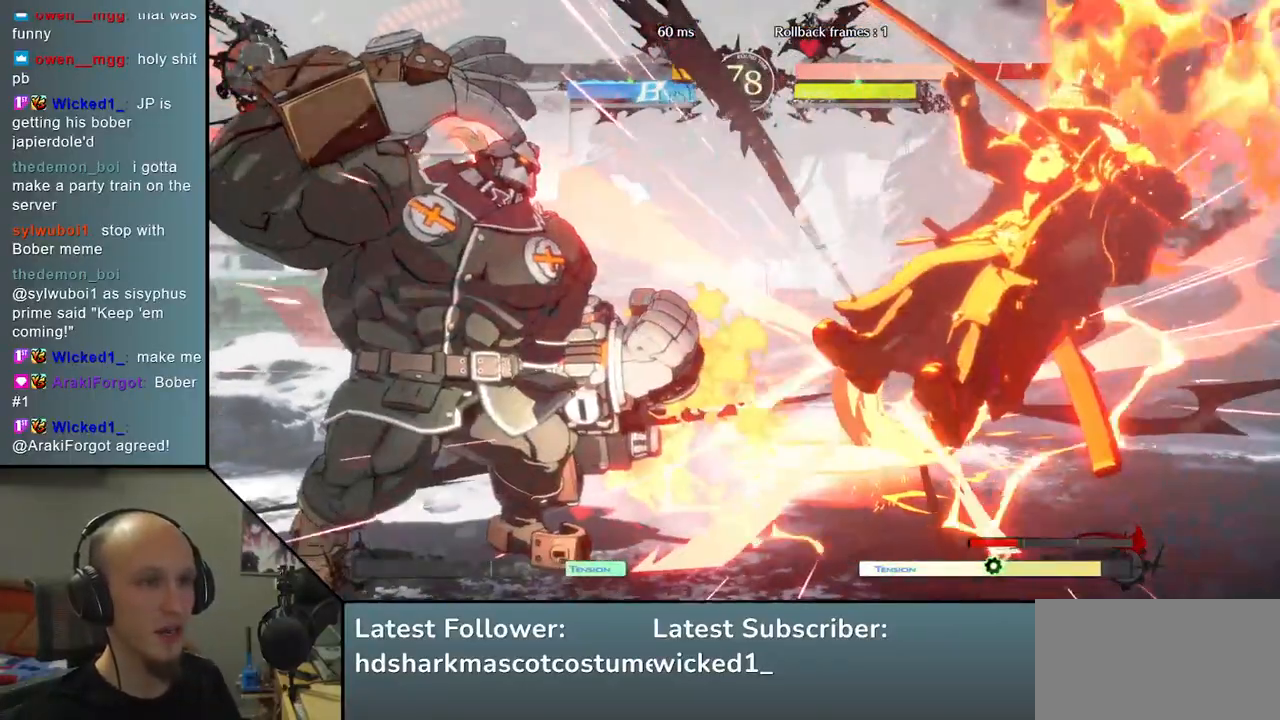
{"buttons": [], "left_stick": "right", "events": []}
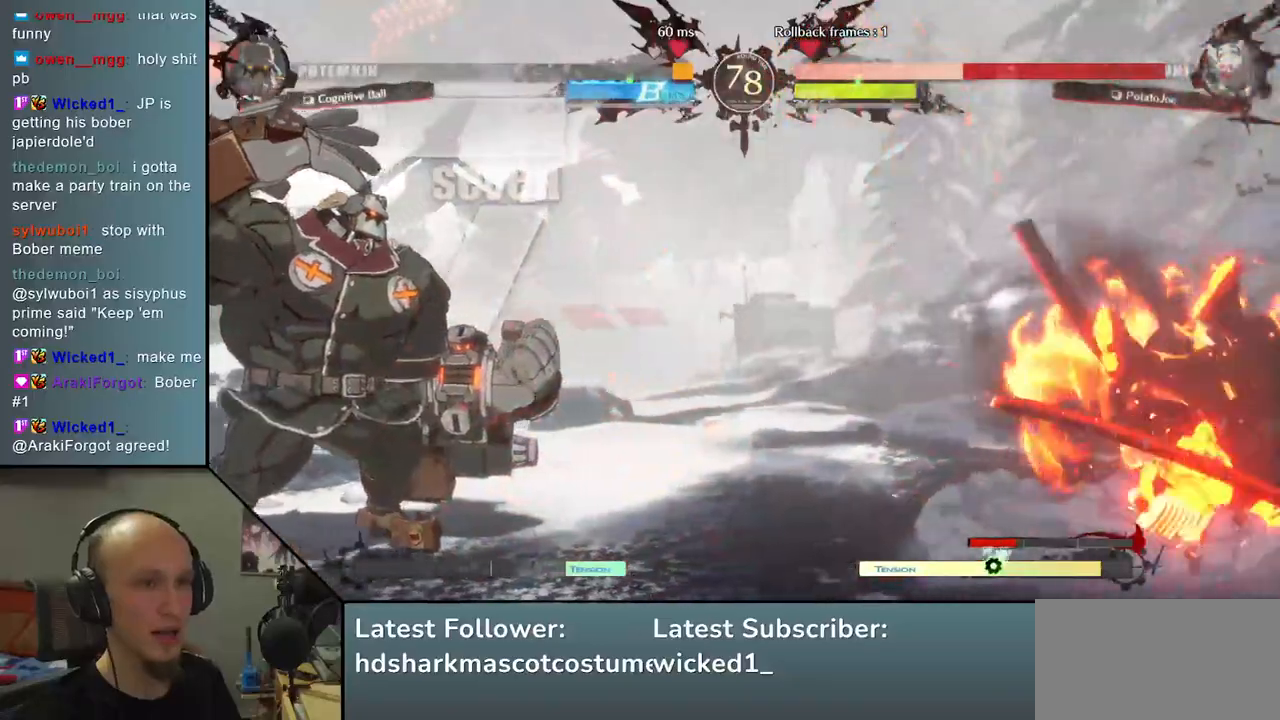
{"buttons": [], "left_stick": "right", "events": []}
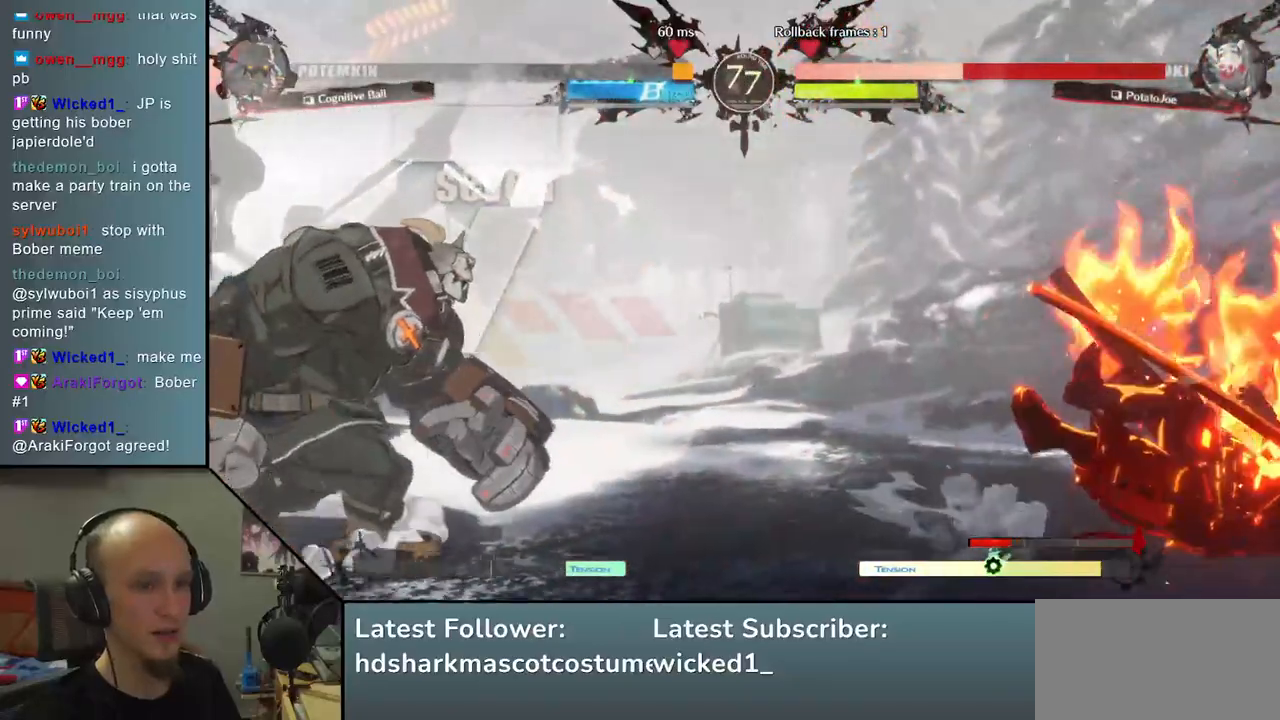
{"buttons": [], "left_stick": "right", "events": []}
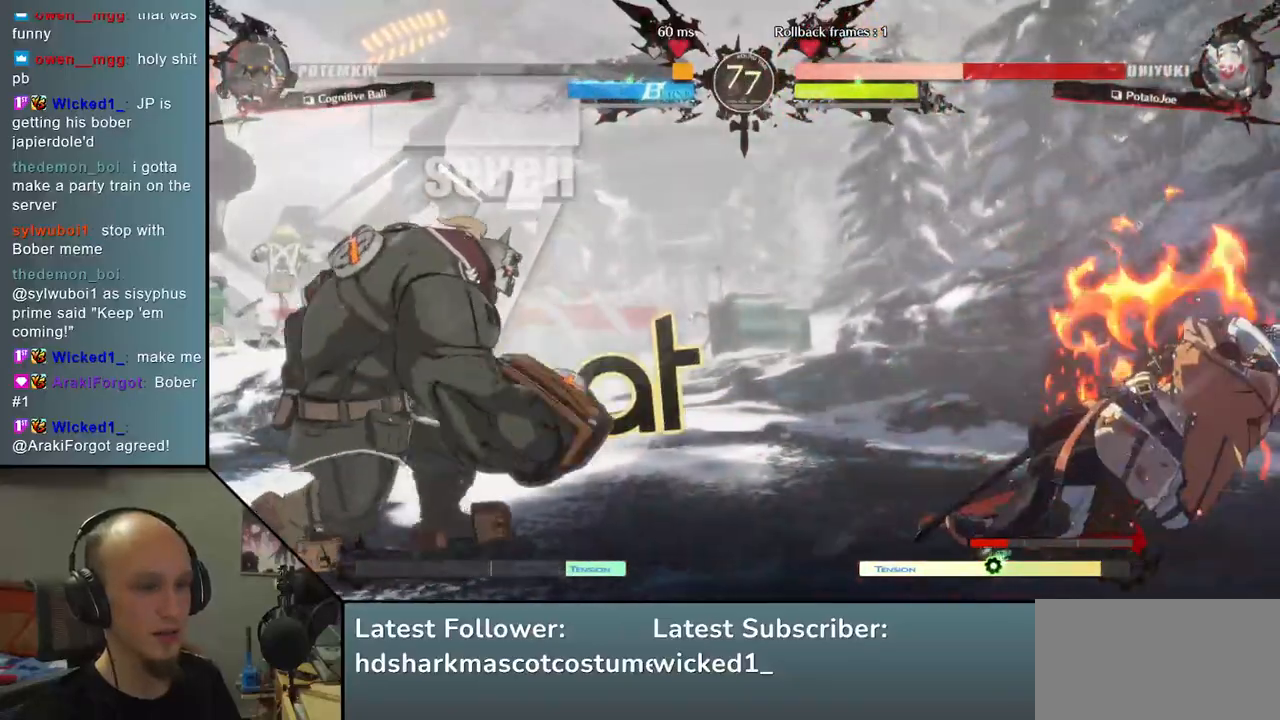
{"buttons": [], "left_stick": "right", "events": []}
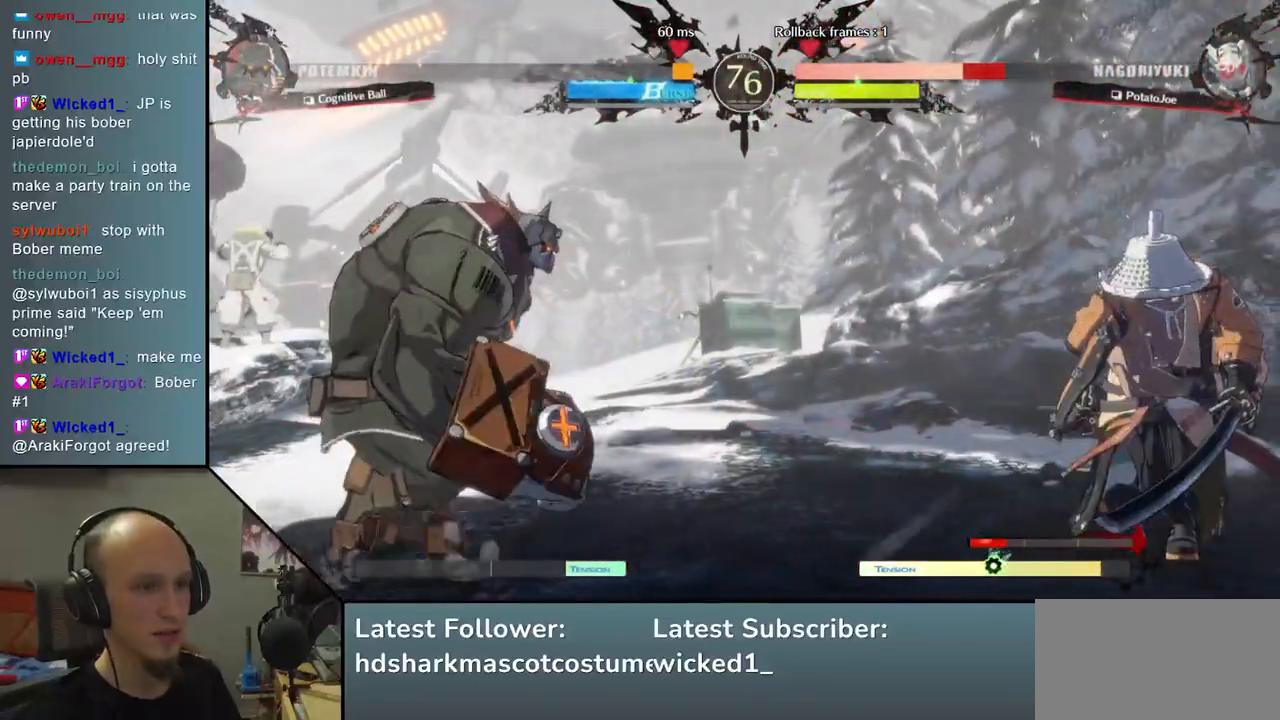
{"buttons": [], "left_stick": "right", "events": []}
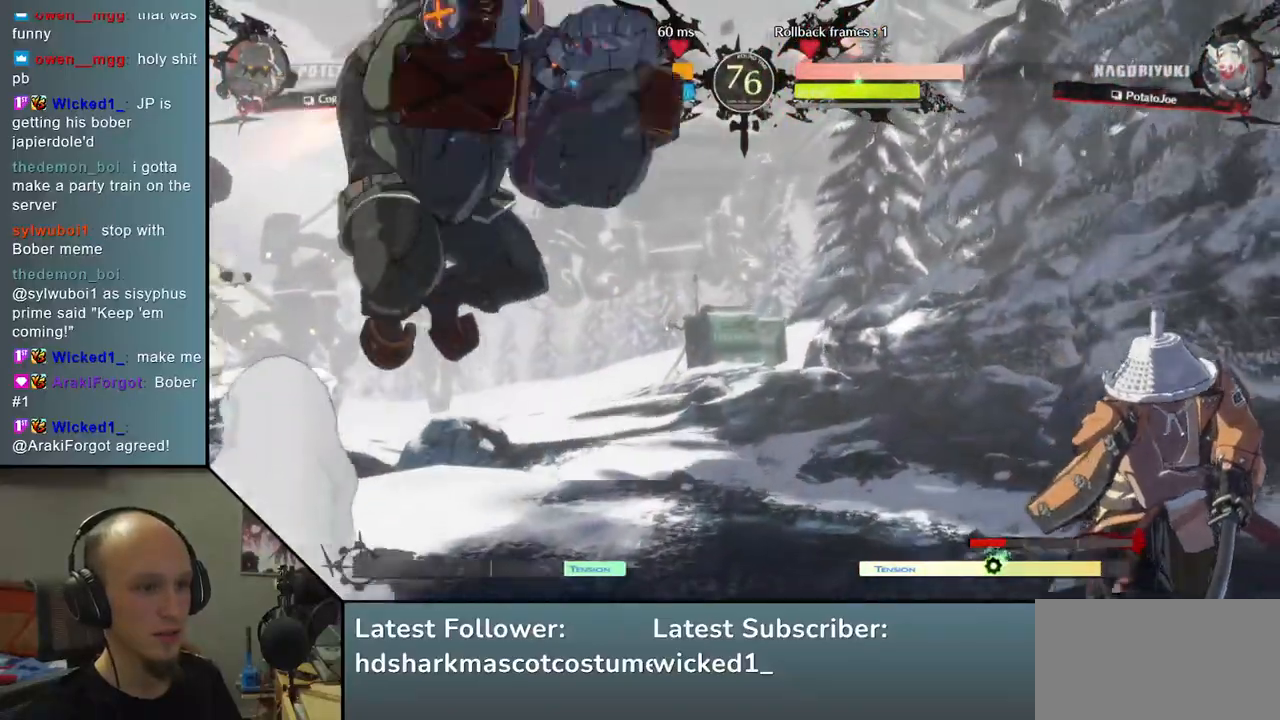
{"buttons": [], "left_stick": "right", "events": []}
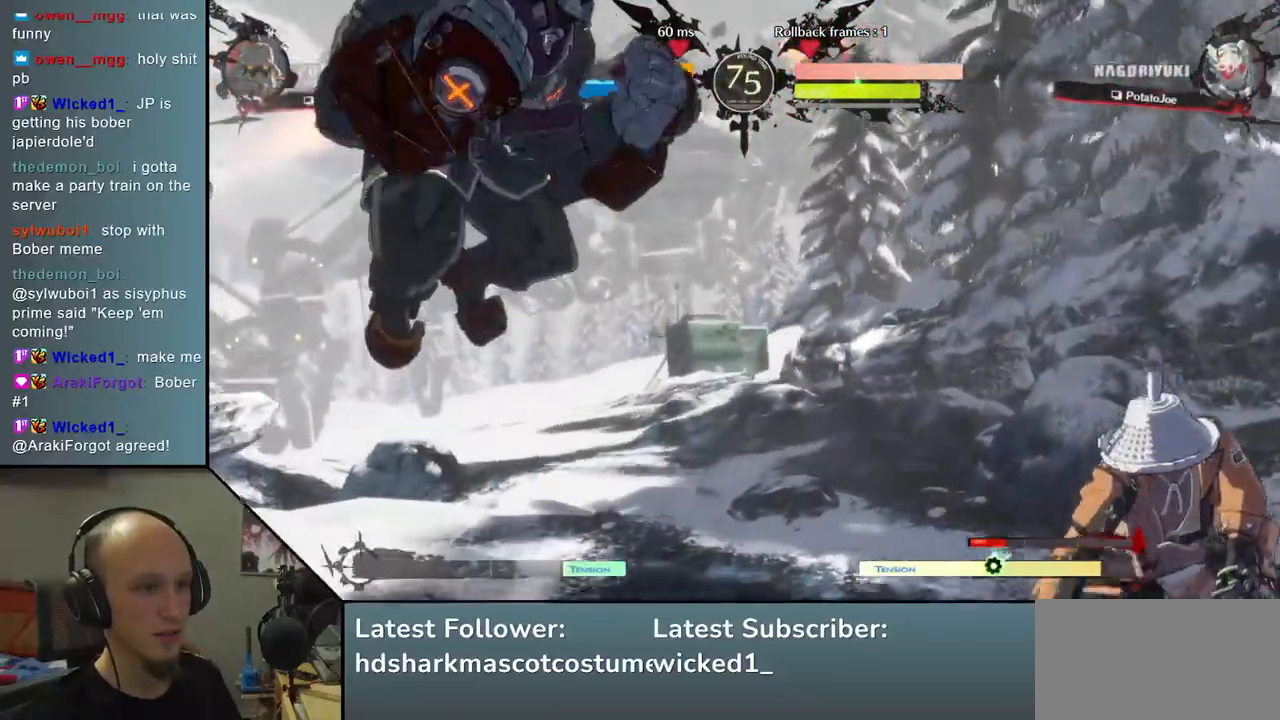
{"buttons": ["L2"], "left_stick": "center", "events": [[67, "left_stick", "down"], [150, "left_stick", "left"], [200, "TRIANGLE", "down"], [250, "left_stick", "down"], [300, "TRIANGLE", "up"], [383, "left_stick", "left"], [433, "L2", "down"], [500, "left_stick", "center"]]}
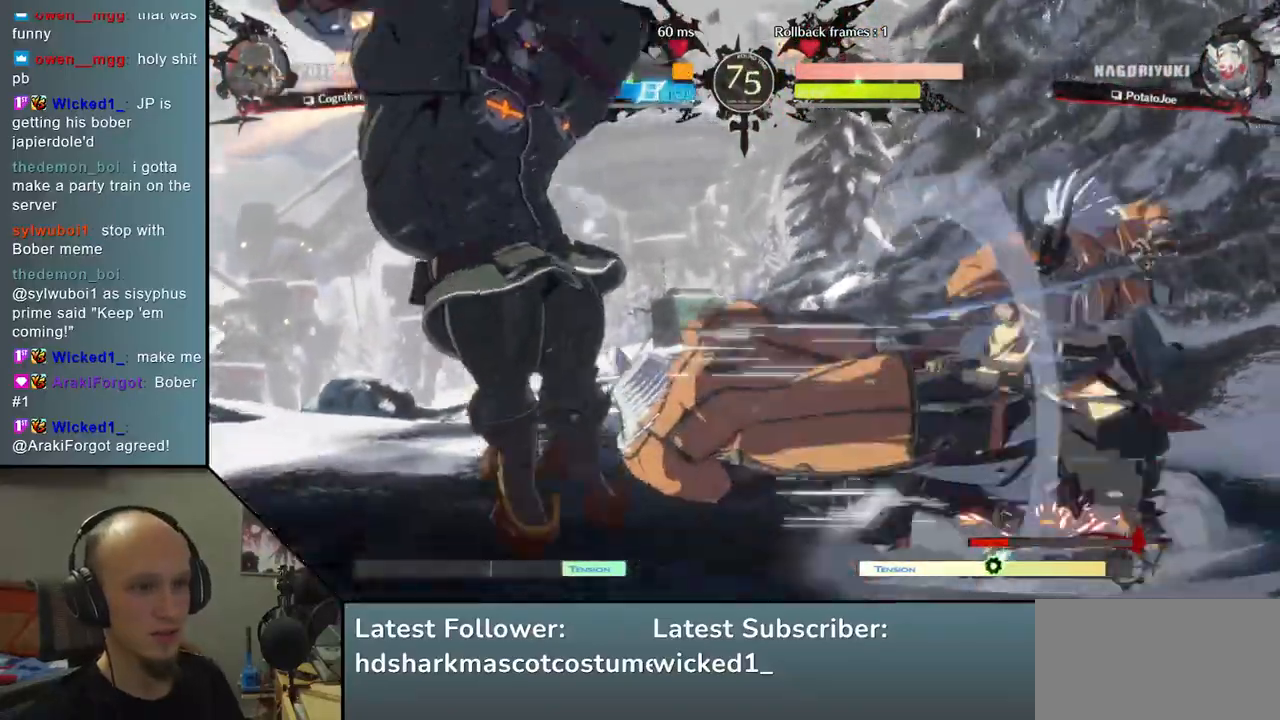
{"buttons": [], "left_stick": "center", "events": [[17, "L2", "up"], [150, "TRIANGLE", "down"], [233, "TRIANGLE", "up"], [350, "TRIANGLE", "down"], [433, "TRIANGLE", "up"]]}
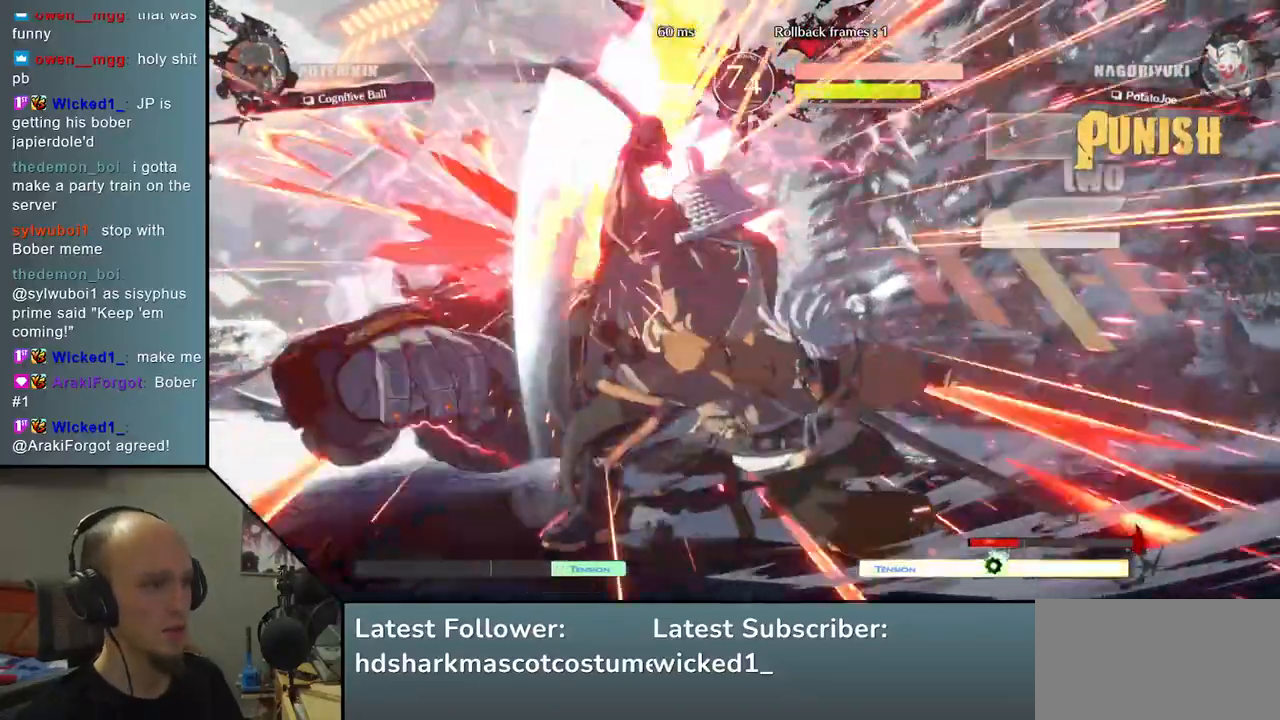
{"buttons": ["TRIANGLE"], "left_stick": "center", "events": [[33, "TRIANGLE", "down"], [117, "TRIANGLE", "up"], [233, "TRIANGLE", "down"], [333, "TRIANGLE", "up"], [433, "TRIANGLE", "down"]]}
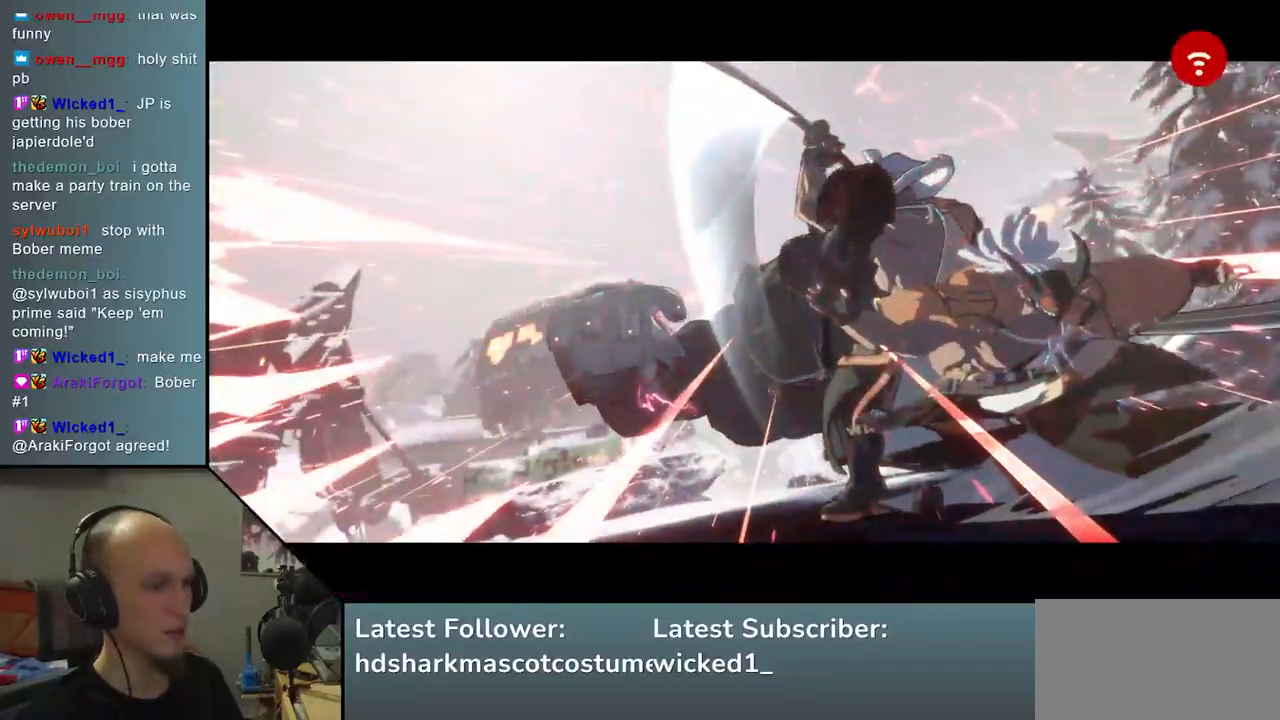
{"buttons": [], "left_stick": "center", "events": [[33, "TRIANGLE", "up"]]}